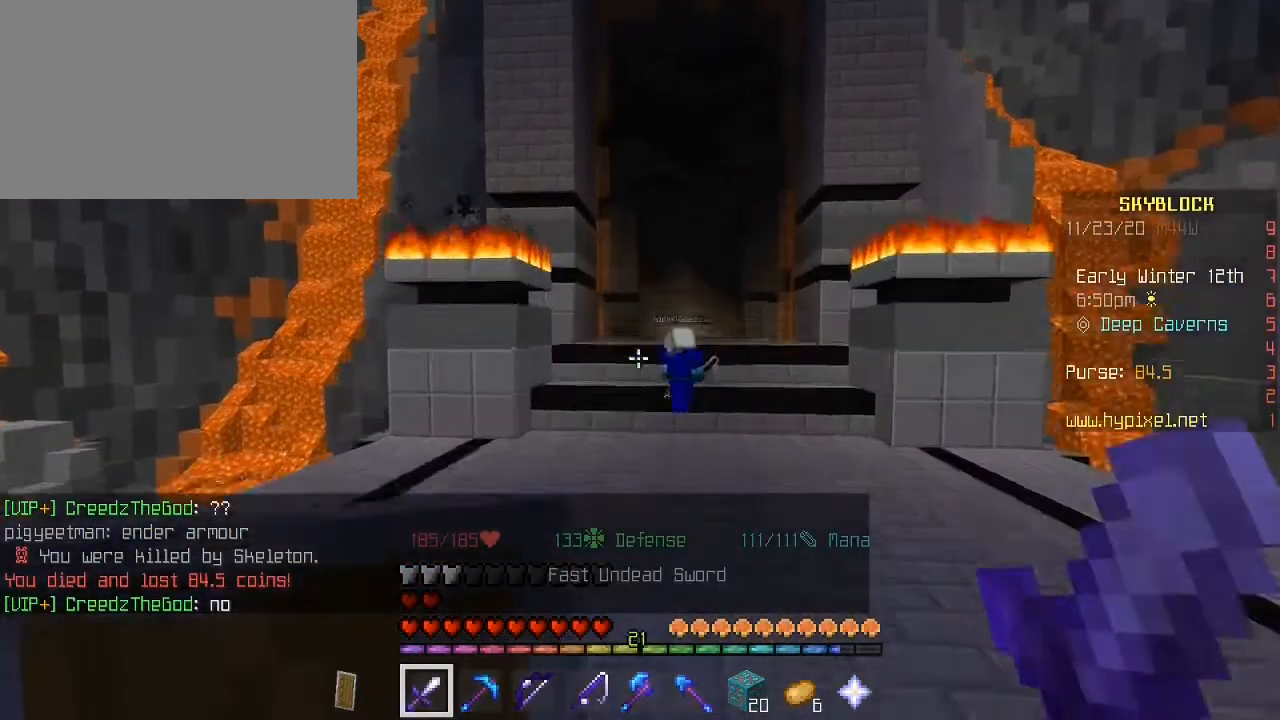
Gameplay with keyboard and mouse; each line is a JSON object with the keys and mouse buttons held at the frame after it. "events" lists presses ("down") and releases ("up") of "1", "2", "3", "4", "5", "a", "alt", "c", "caps_lock", "ctrl", "d", "e", "f", "g", "q", "r", "s", "shift", "space", "t", "tab", "v", "w", "x", "z", "mouse_left", "mouse_wheel" and "mouse_right" between this image and that frame as [ms after this image, input, new state], when the widget could be followed in between. "mouse_left", "mouse_wheel", "mouse_right" = the "left", "wheel", "right" buttons of the "mouse" list. No other keys are recorded. Fast repeated clicks can show as one long hold. "wheel" means that the mouse wheel is clicked or scrolled. "mouse_move" is the direction in which the mouse moves at that frame (one of eight, or "still"), when it could be read.
{"keys": [], "mouse": [], "mouse_move": "still", "events": [[160, "space", "up"], [360, "w", "up"]]}
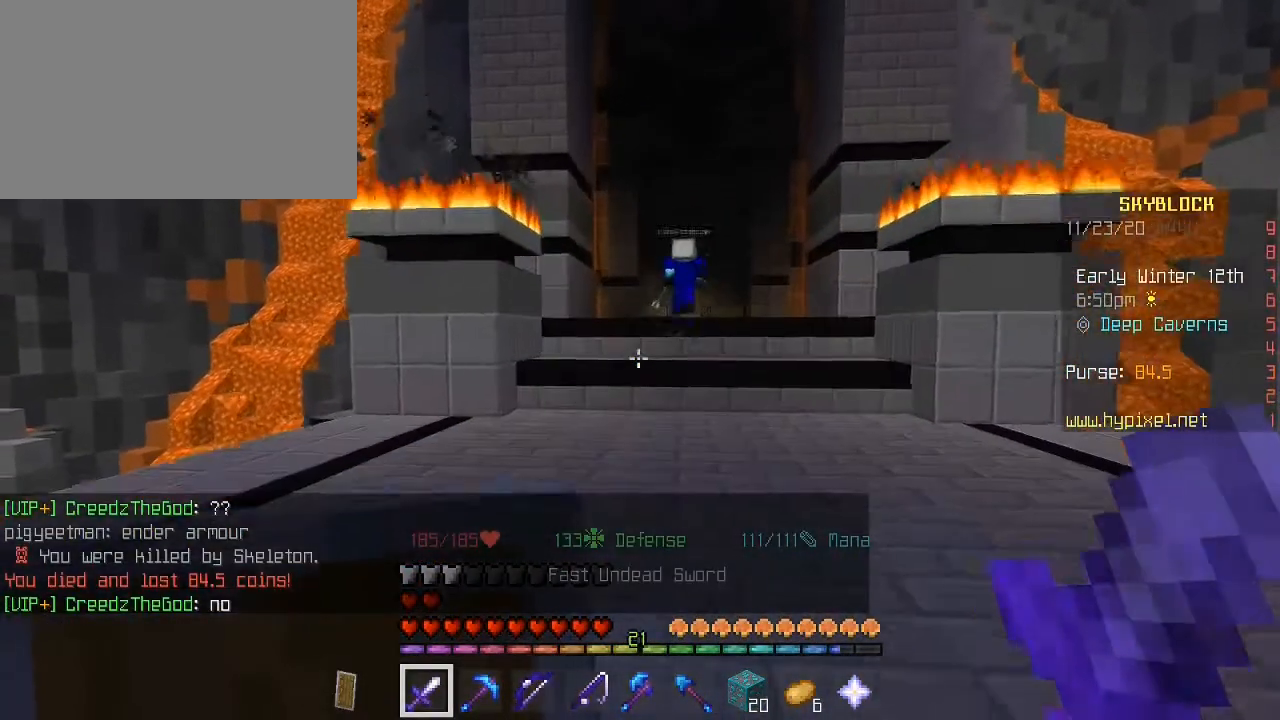
{"keys": ["space", "w"], "mouse": [], "mouse_move": "still", "events": [[200, "w", "down"], [280, "w", "up"], [320, "w", "down"], [480, "space", "down"]]}
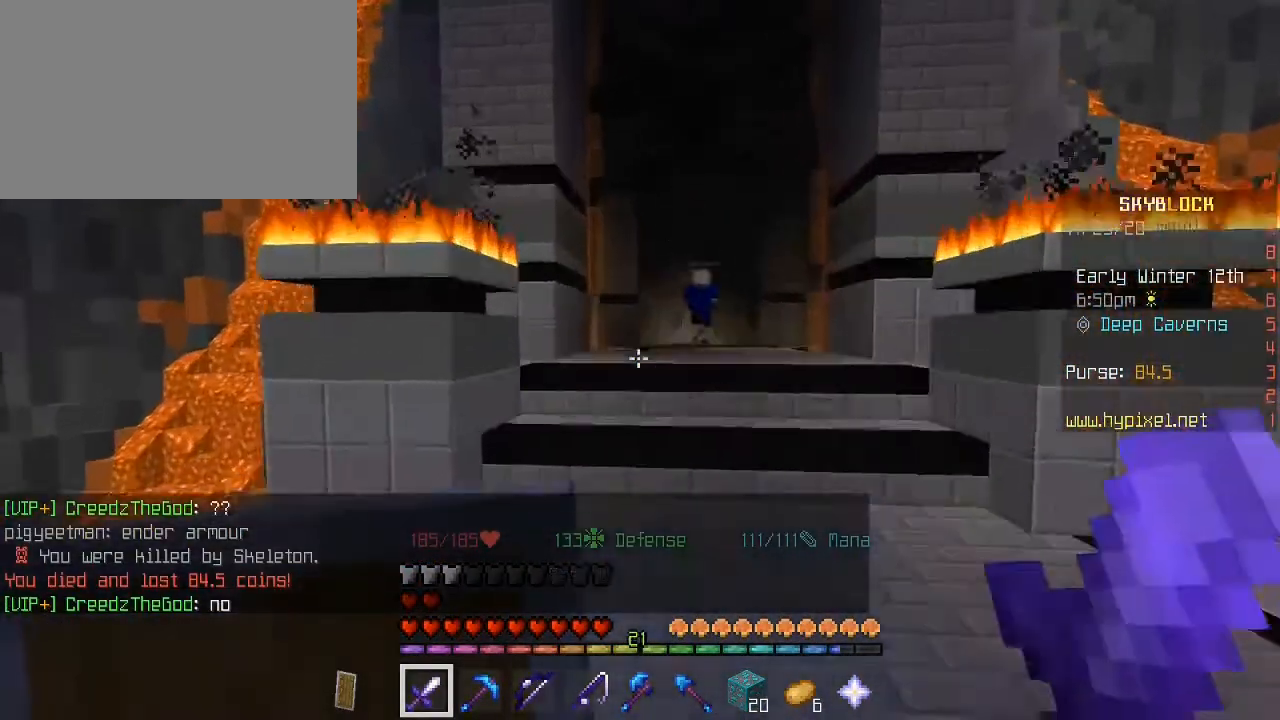
{"keys": ["w"], "mouse": [], "mouse_move": "still", "events": [[40, "2", "down"], [40, "space", "up"], [120, "2", "up"], [240, "3", "down"], [360, "3", "up"], [400, "w", "up"], [480, "w", "down"]]}
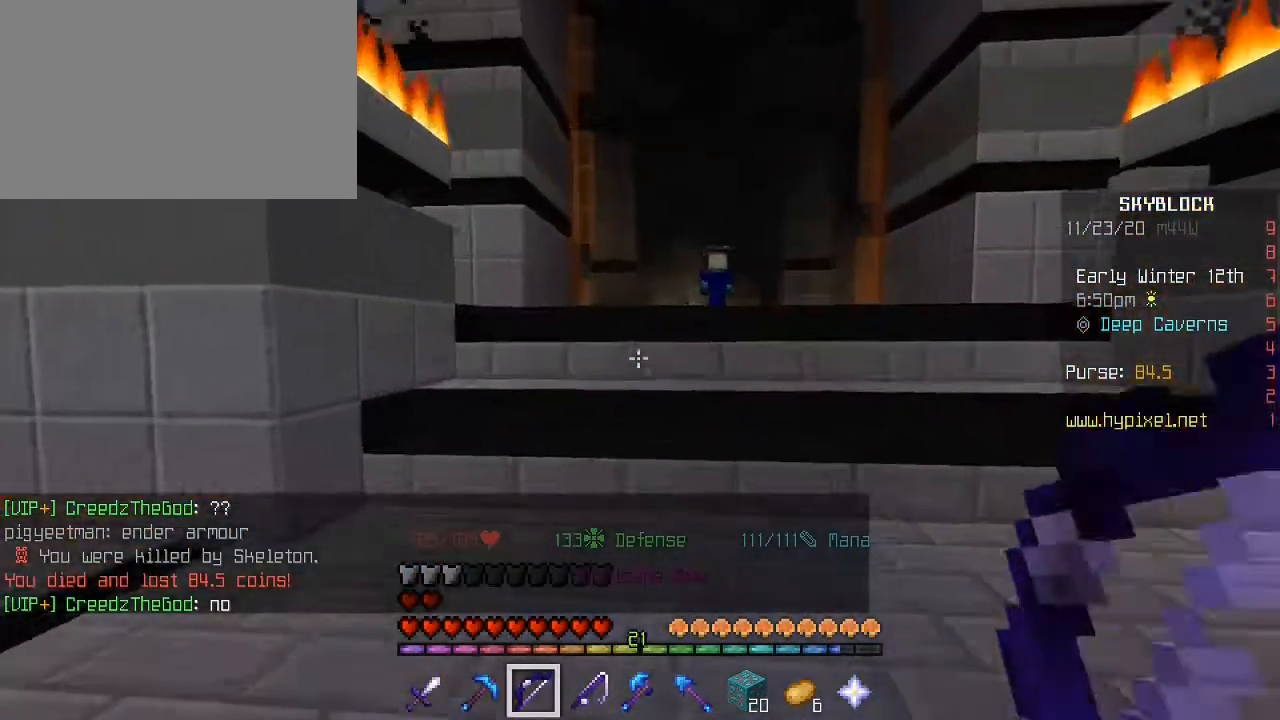
{"keys": ["w"], "mouse": [], "mouse_move": "still", "events": [[40, "w", "up"], [80, "w", "down"], [160, "d", "down"], [280, "d", "up"]]}
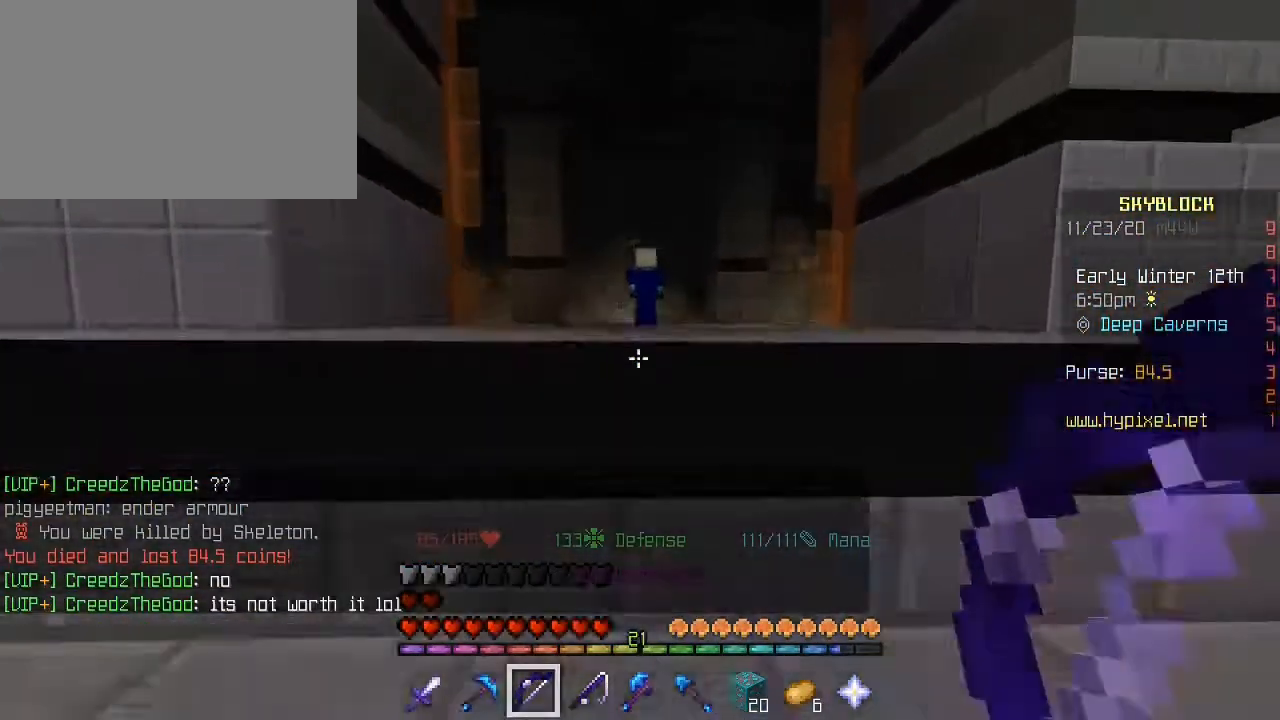
{"keys": ["space", "w"], "mouse": [], "mouse_move": "still", "events": [[320, "space", "down"]]}
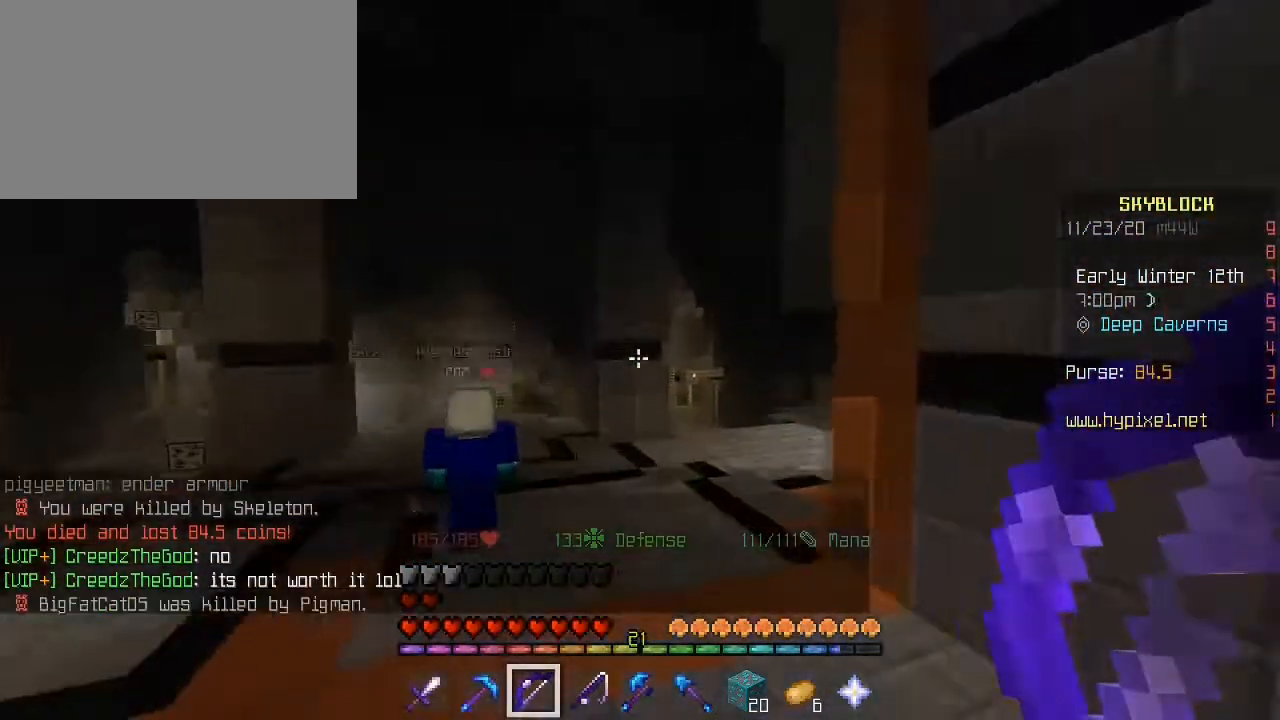
{"keys": ["d", "space", "w"], "mouse": [], "mouse_move": "still", "events": [[400, "d", "down"]]}
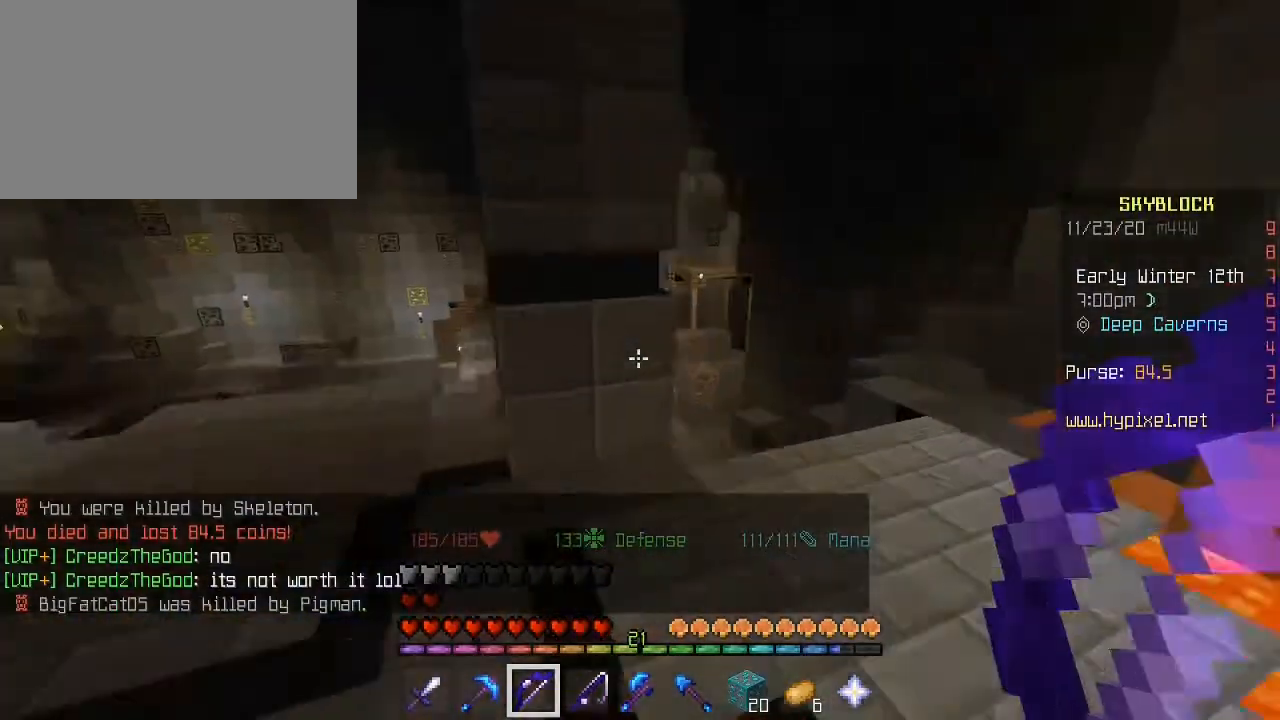
{"keys": ["space", "w"], "mouse": [], "mouse_move": "still", "events": [[160, "d", "up"]]}
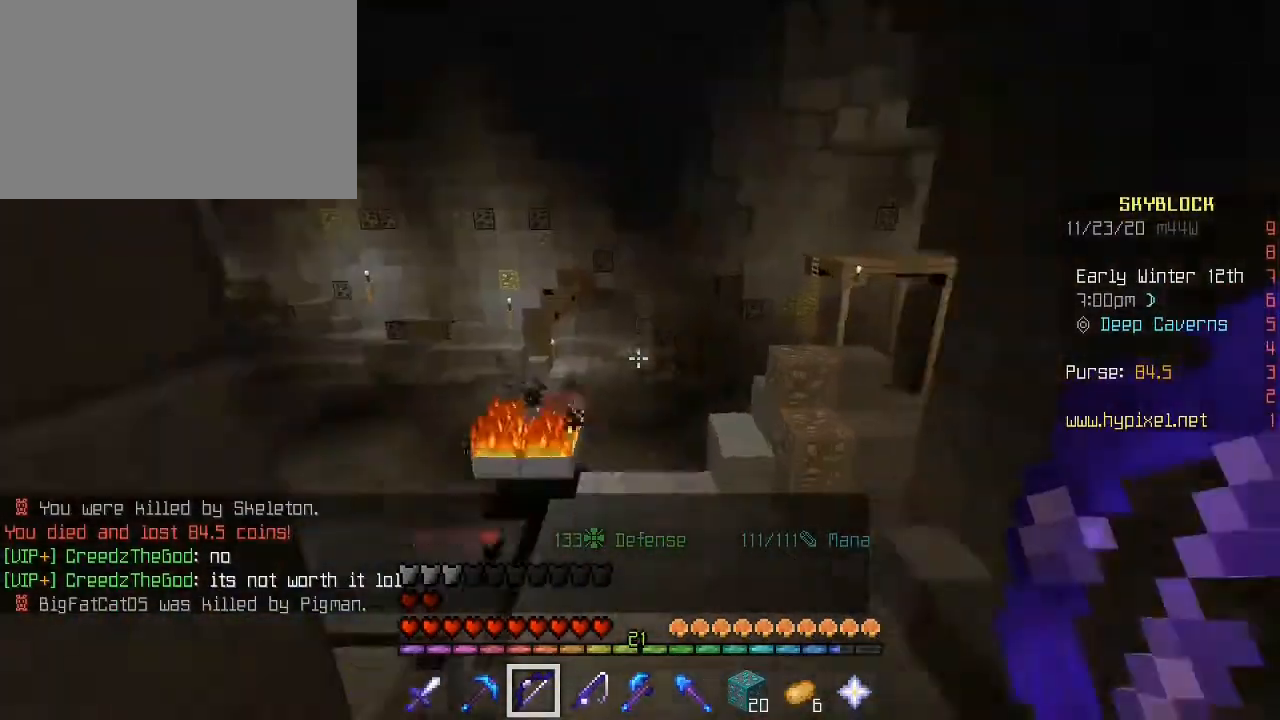
{"keys": ["space", "w"], "mouse": [], "mouse_move": "still", "events": []}
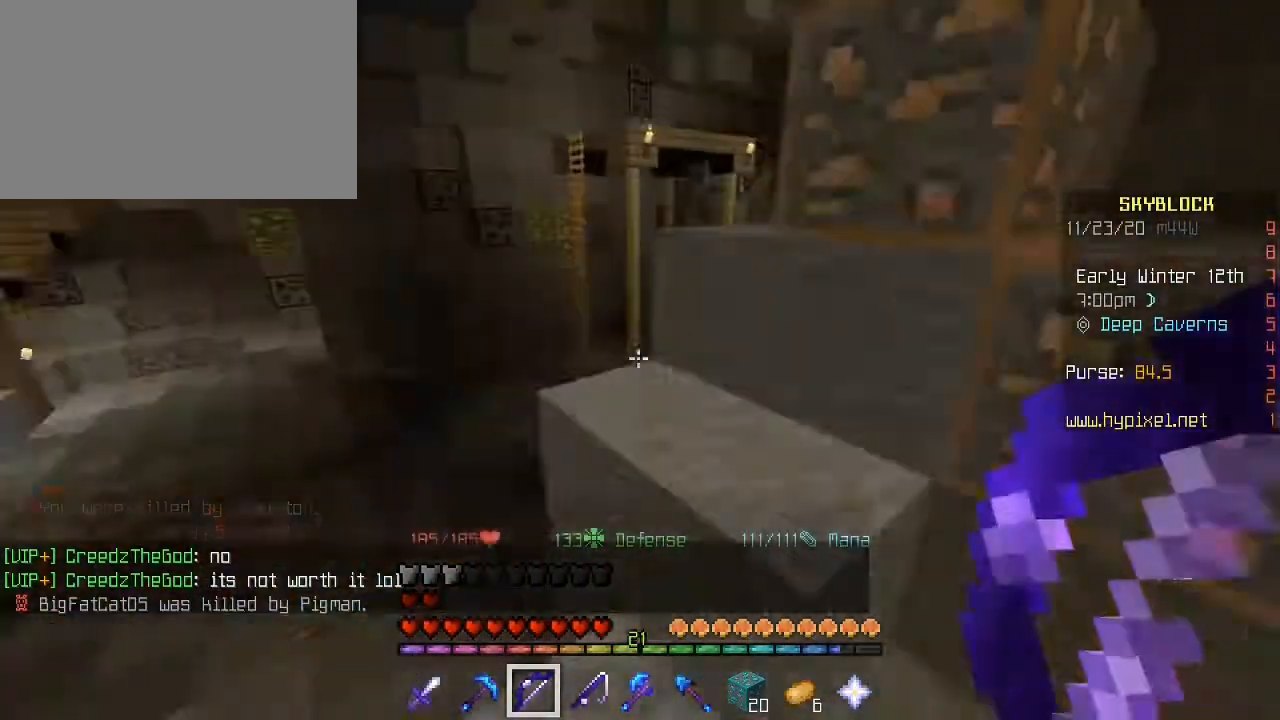
{"keys": ["space", "w"], "mouse": [], "mouse_move": "left", "events": []}
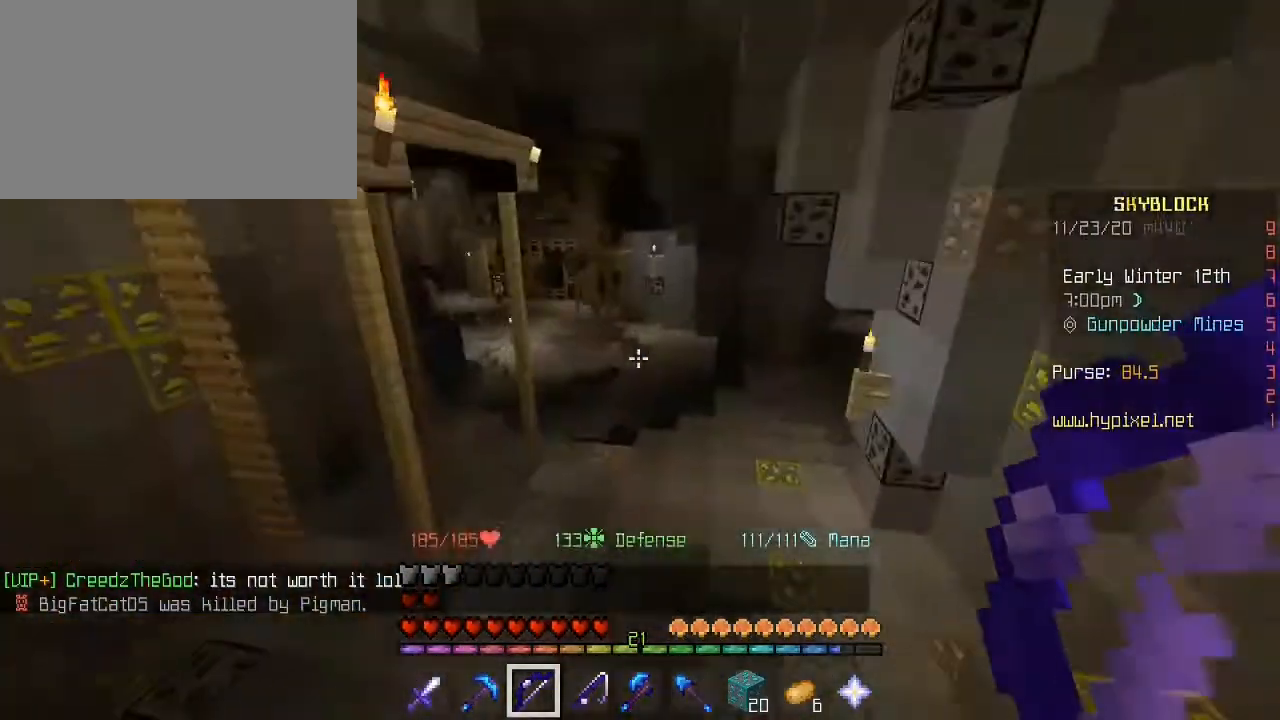
{"keys": ["space", "w"], "mouse": [], "mouse_move": "still", "events": [[400, "d", "down"], [520, "d", "up"]]}
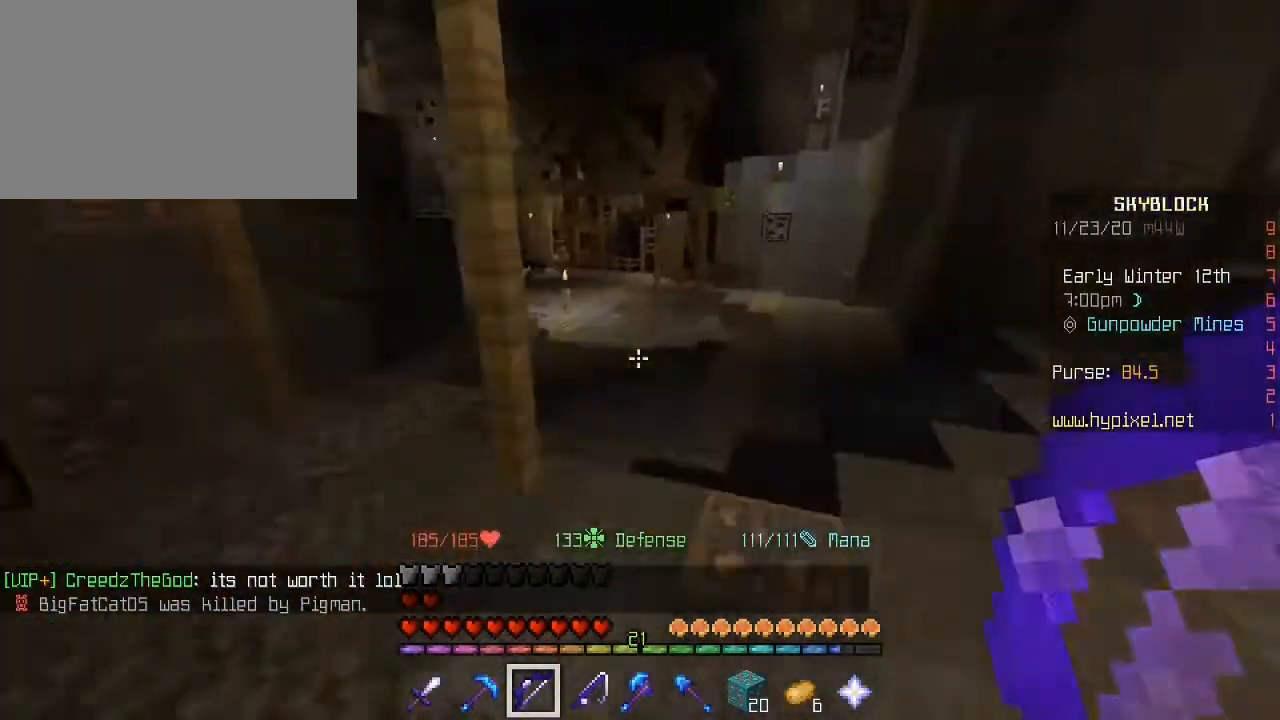
{"keys": ["space", "w"], "mouse": [], "mouse_move": "still", "events": []}
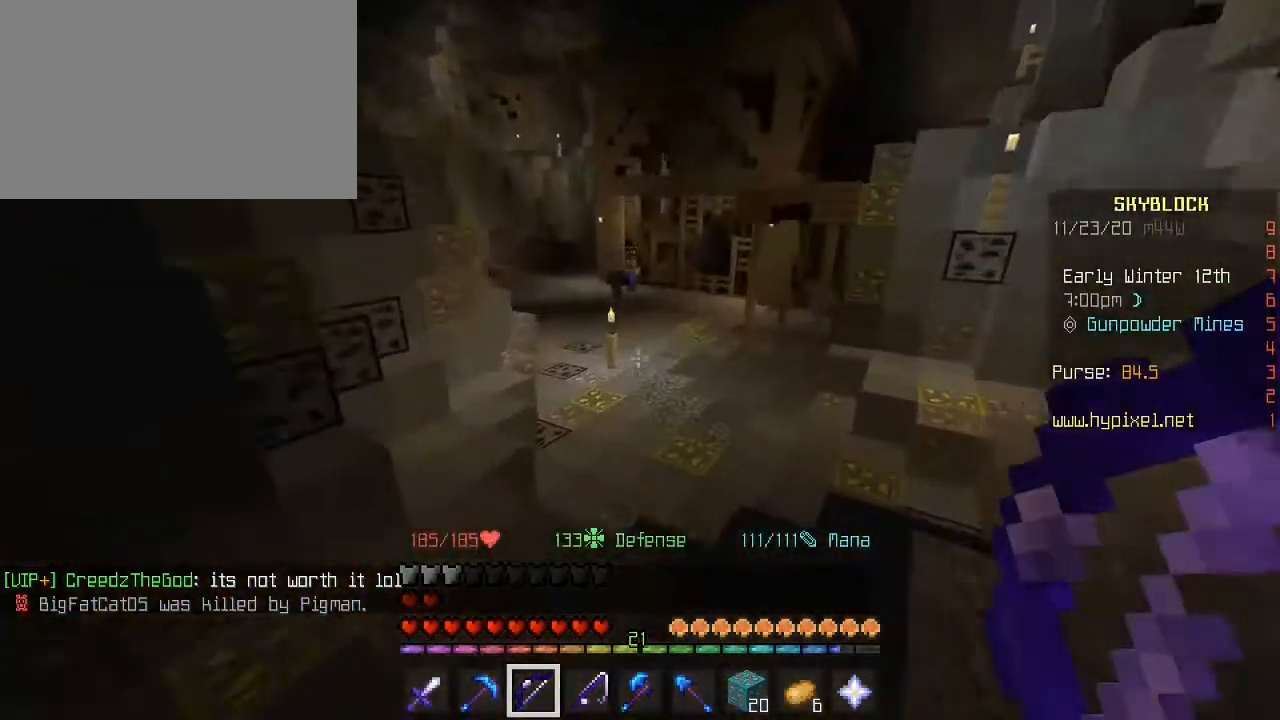
{"keys": ["space", "w"], "mouse": [], "mouse_move": "still", "events": []}
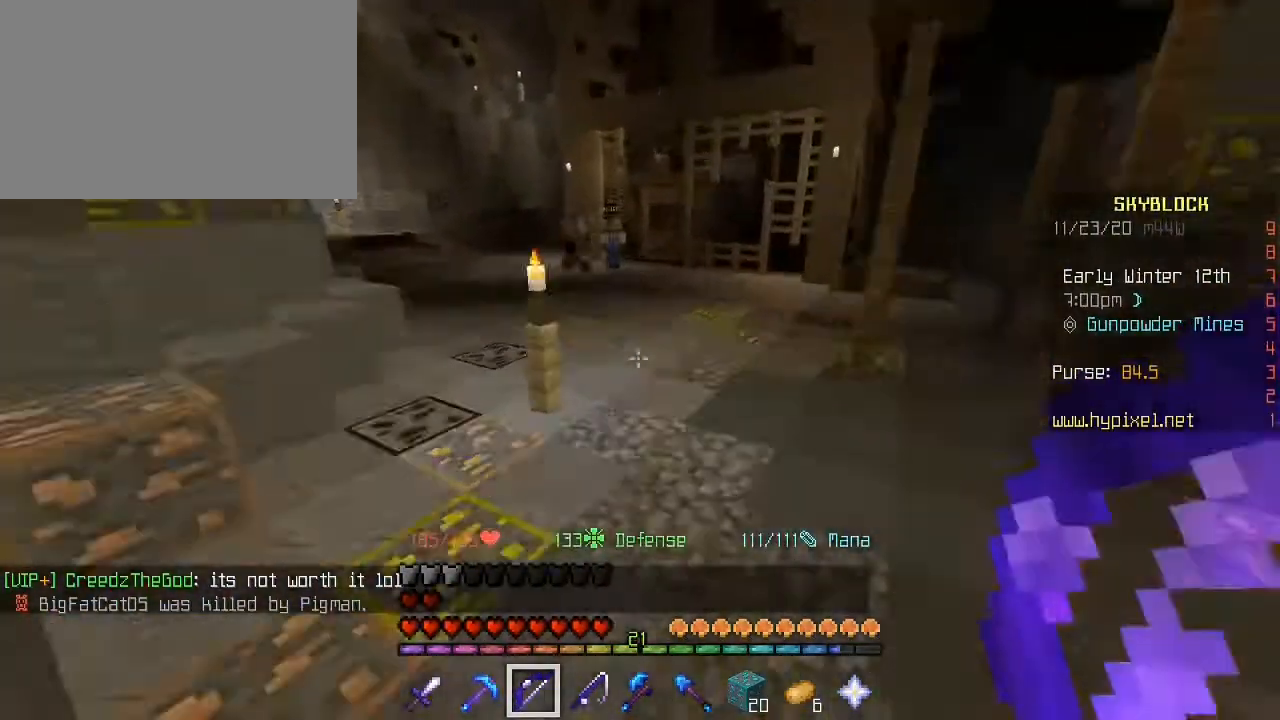
{"keys": ["space", "w"], "mouse": [], "mouse_move": "still", "events": []}
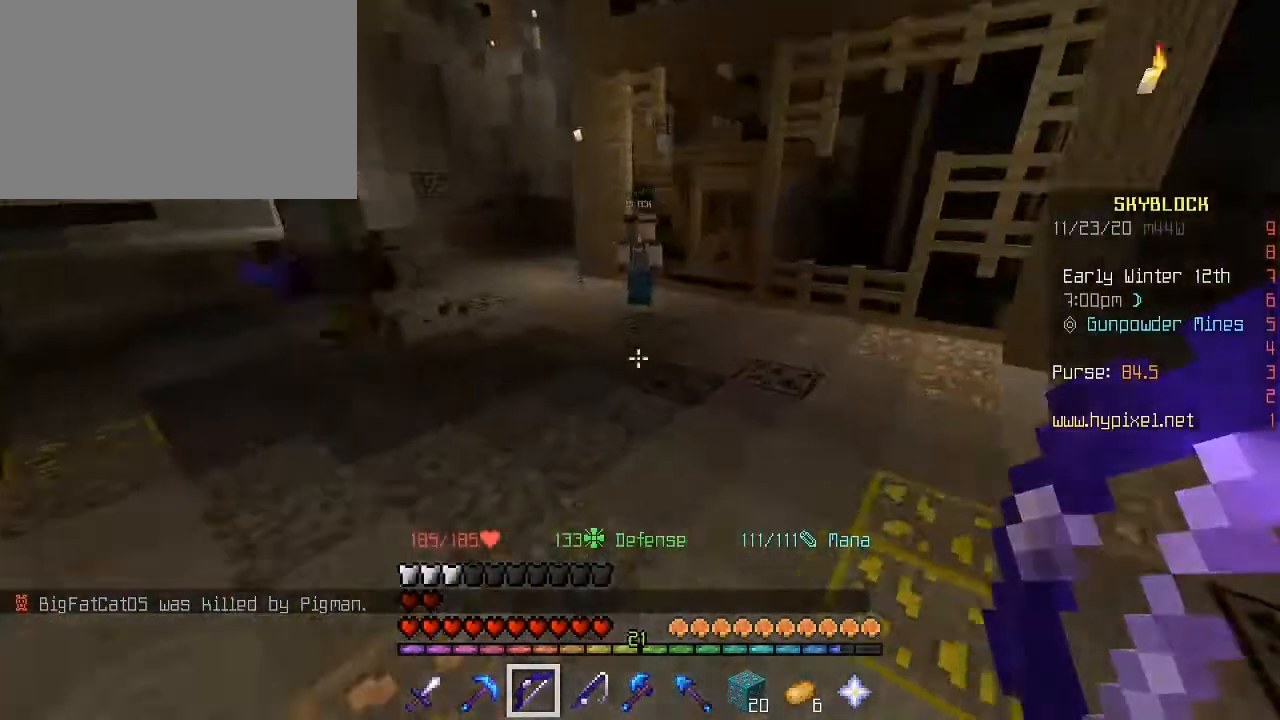
{"keys": [], "mouse": ["right"], "mouse_move": "still", "events": [[200, "space", "up"], [480, "w", "up"], [520, "mouse_right", "down"]]}
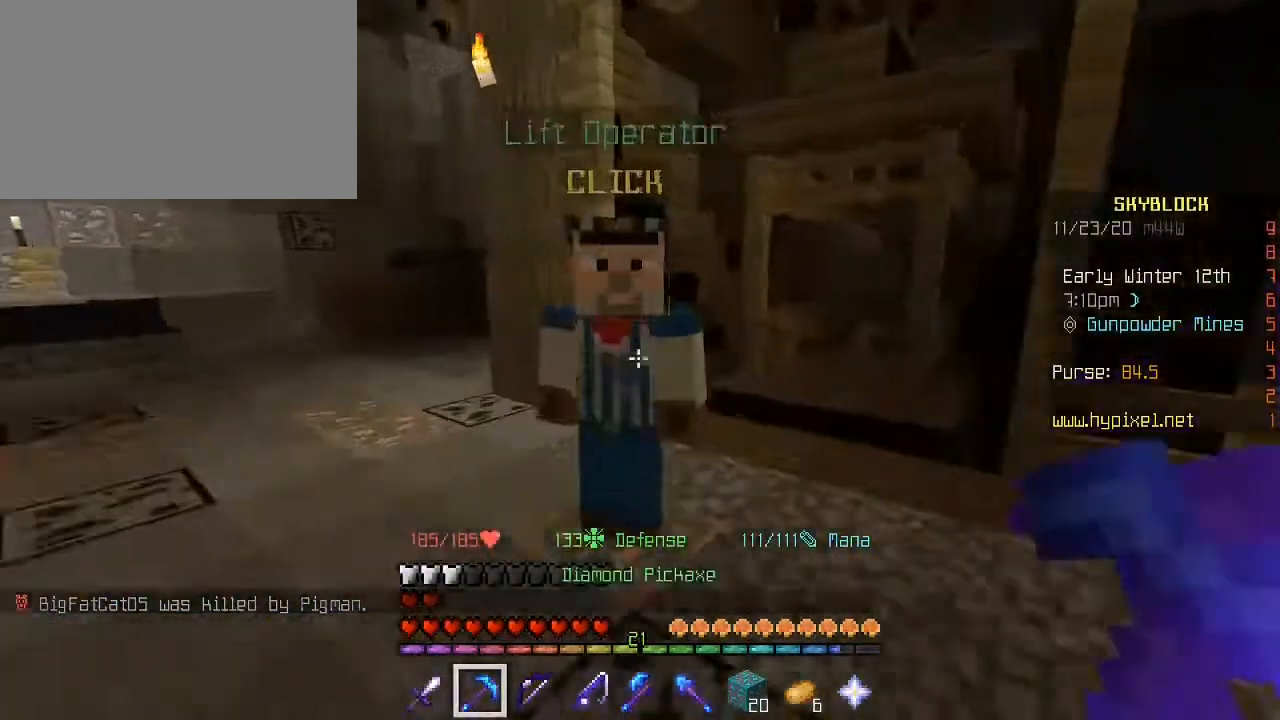
{"keys": [], "mouse": ["left"], "mouse_move": "right", "events": [[40, "mouse_right", "up"], [440, "mouse_left", "down"]]}
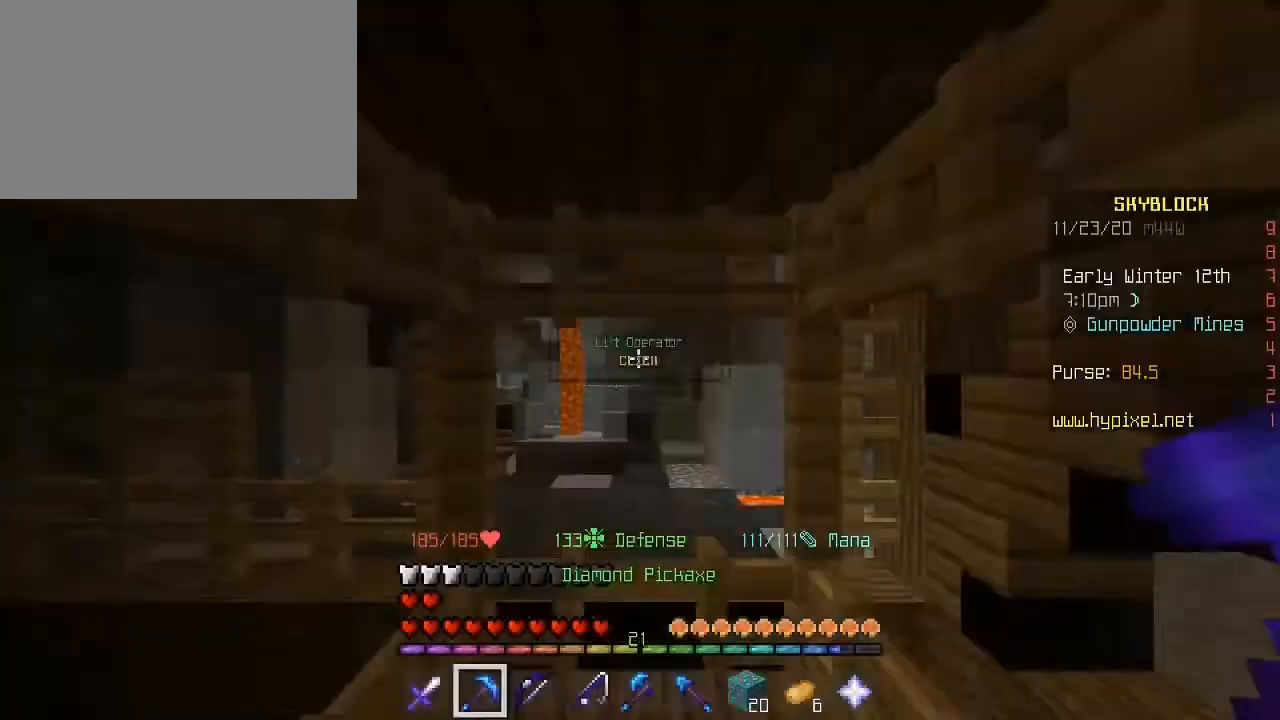
{"keys": ["w"], "mouse": [], "mouse_move": "still", "events": [[40, "mouse_left", "up"], [160, "w", "down"], [320, "w", "up"], [360, "w", "down"]]}
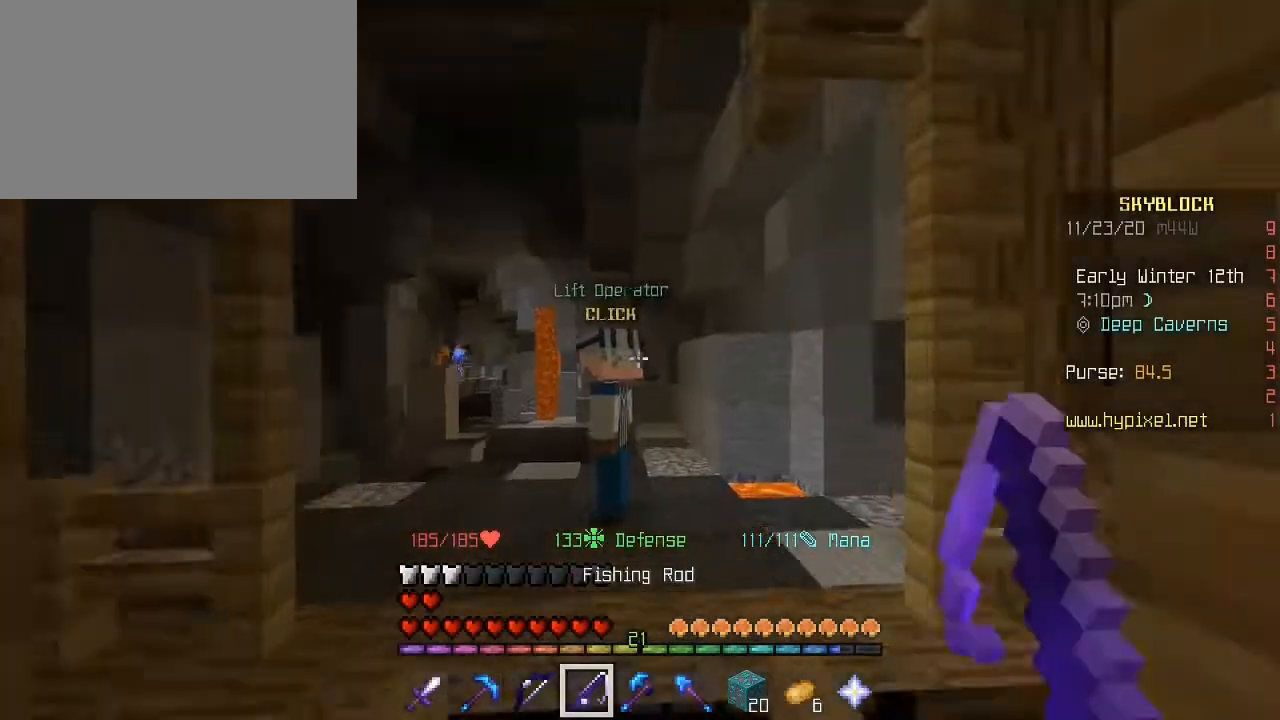
{"keys": [], "mouse": [], "mouse_move": "still", "events": [[400, "w", "up"], [440, "w", "down"], [480, "w", "up"]]}
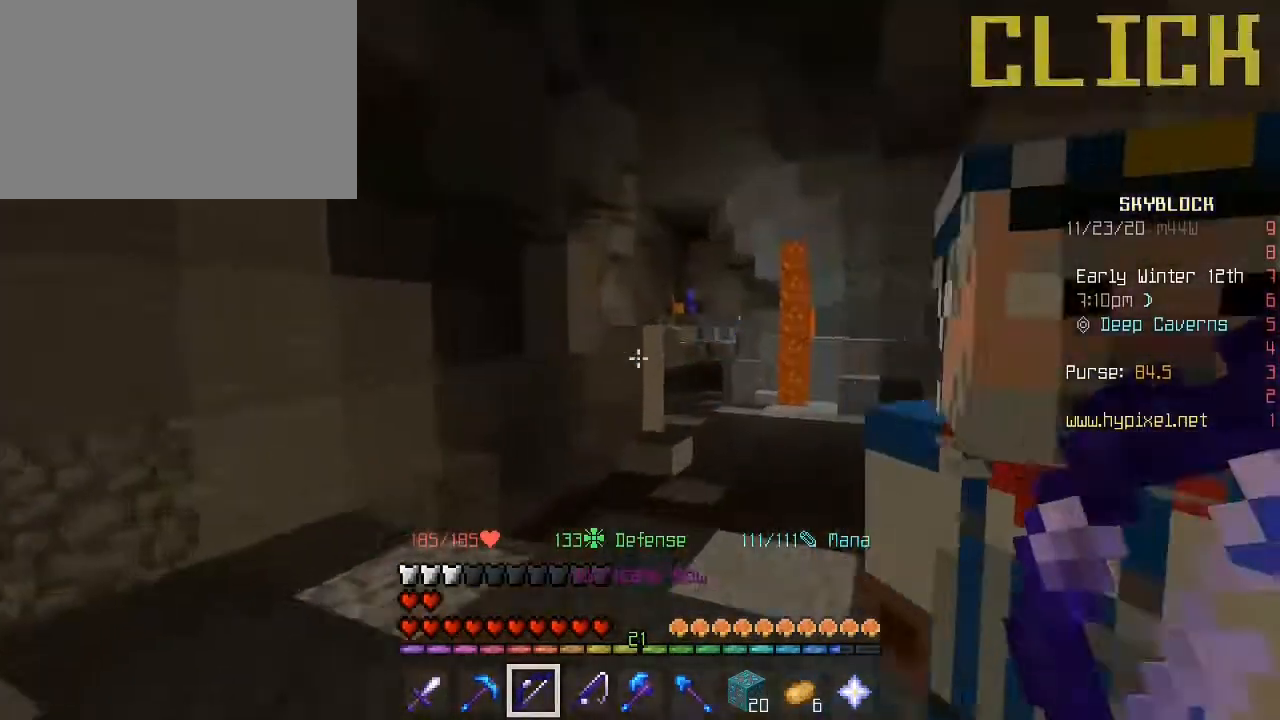
{"keys": ["space", "w"], "mouse": [], "mouse_move": "still", "events": [[40, "w", "down"], [120, "space", "down"], [240, "space", "up"], [320, "space", "down"]]}
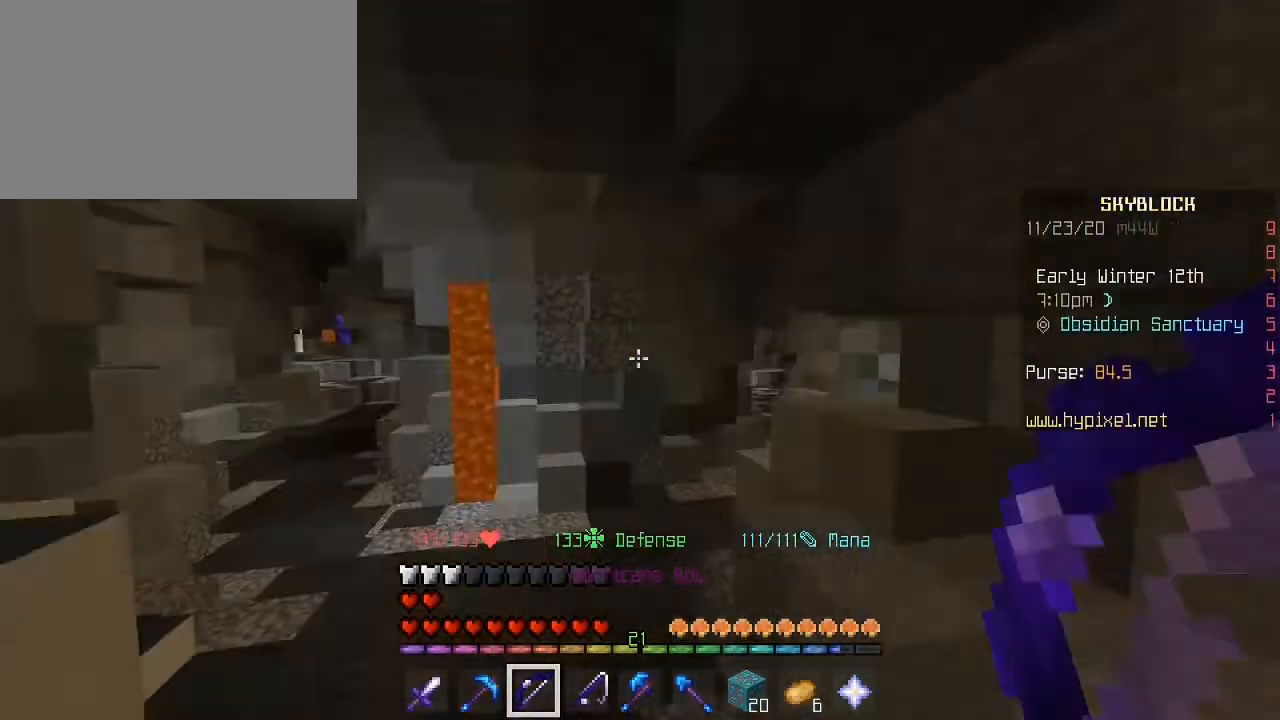
{"keys": ["space", "w"], "mouse": [], "mouse_move": "still", "events": []}
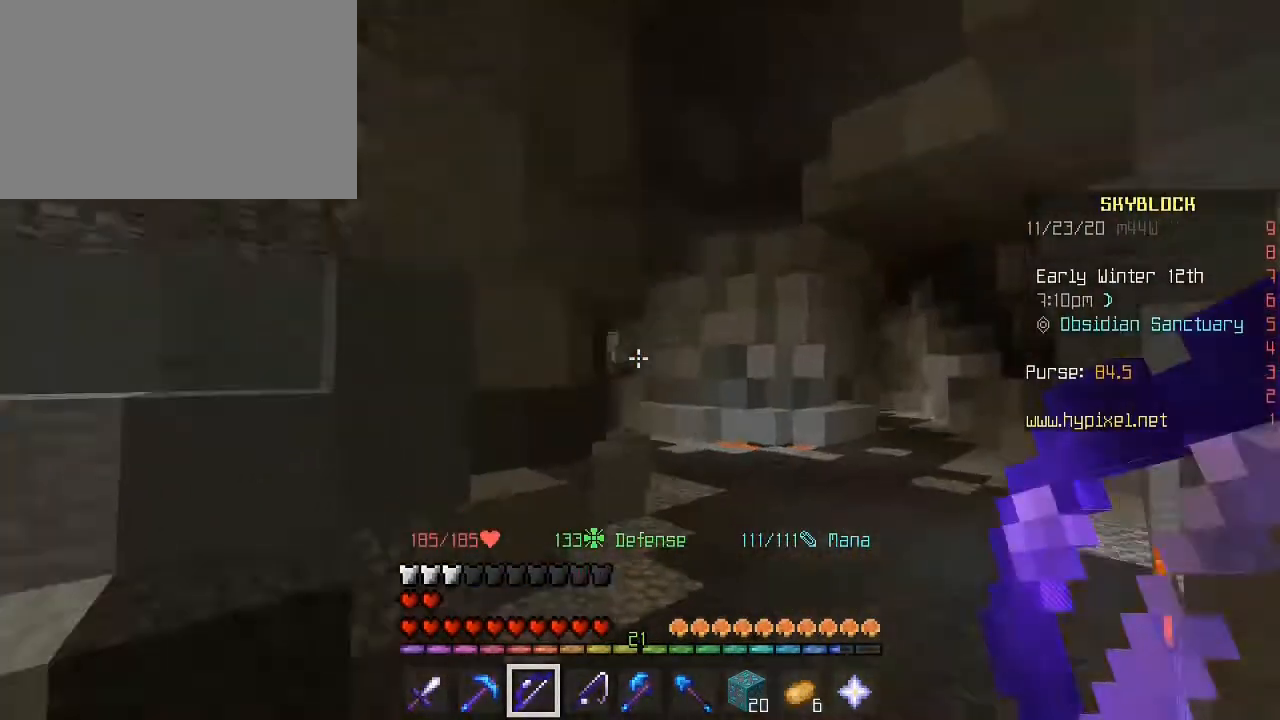
{"keys": ["d", "space", "w"], "mouse": [], "mouse_move": "still", "events": [[80, "d", "down"]]}
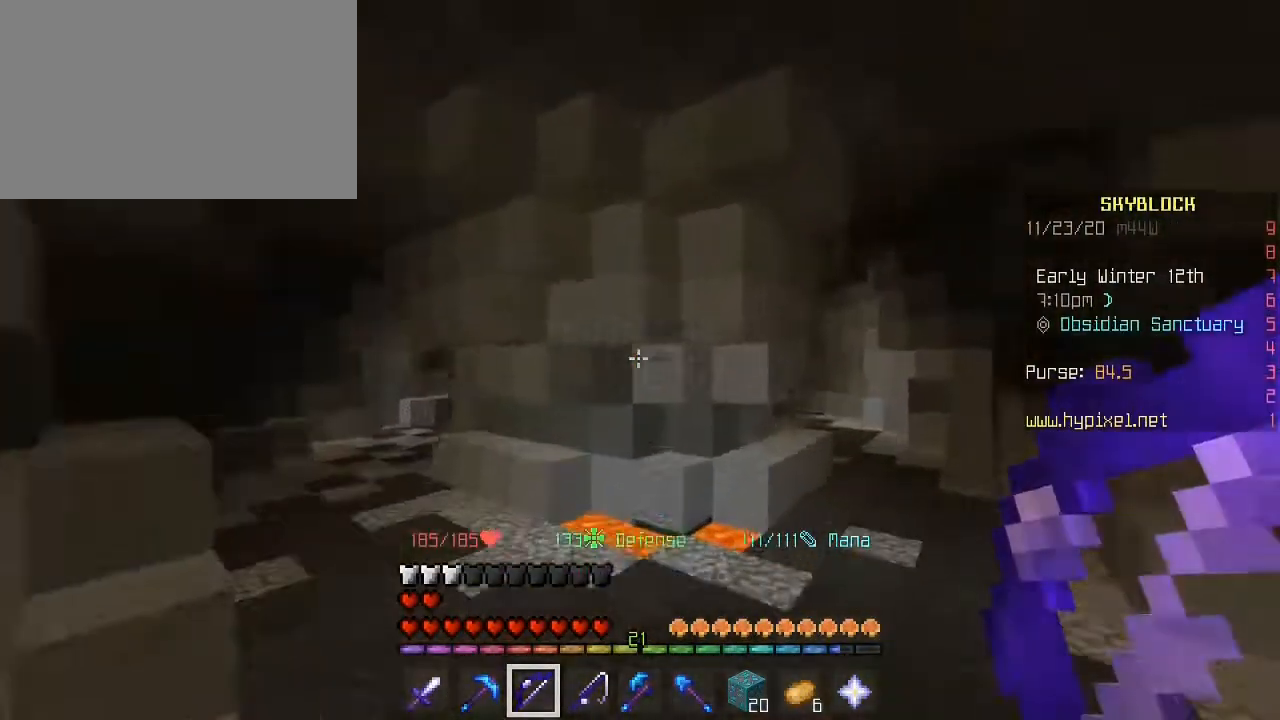
{"keys": ["d", "space", "w"], "mouse": [], "mouse_move": "still", "events": []}
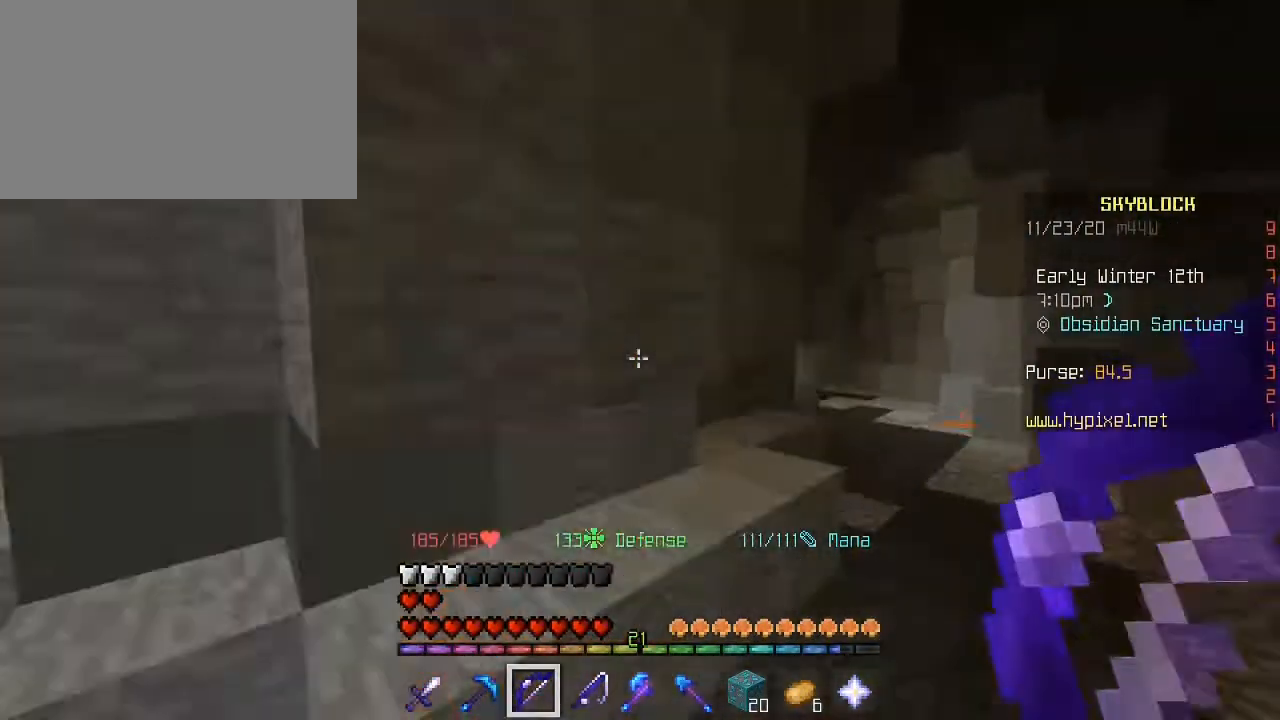
{"keys": ["d", "space", "w"], "mouse": [], "mouse_move": "still", "events": []}
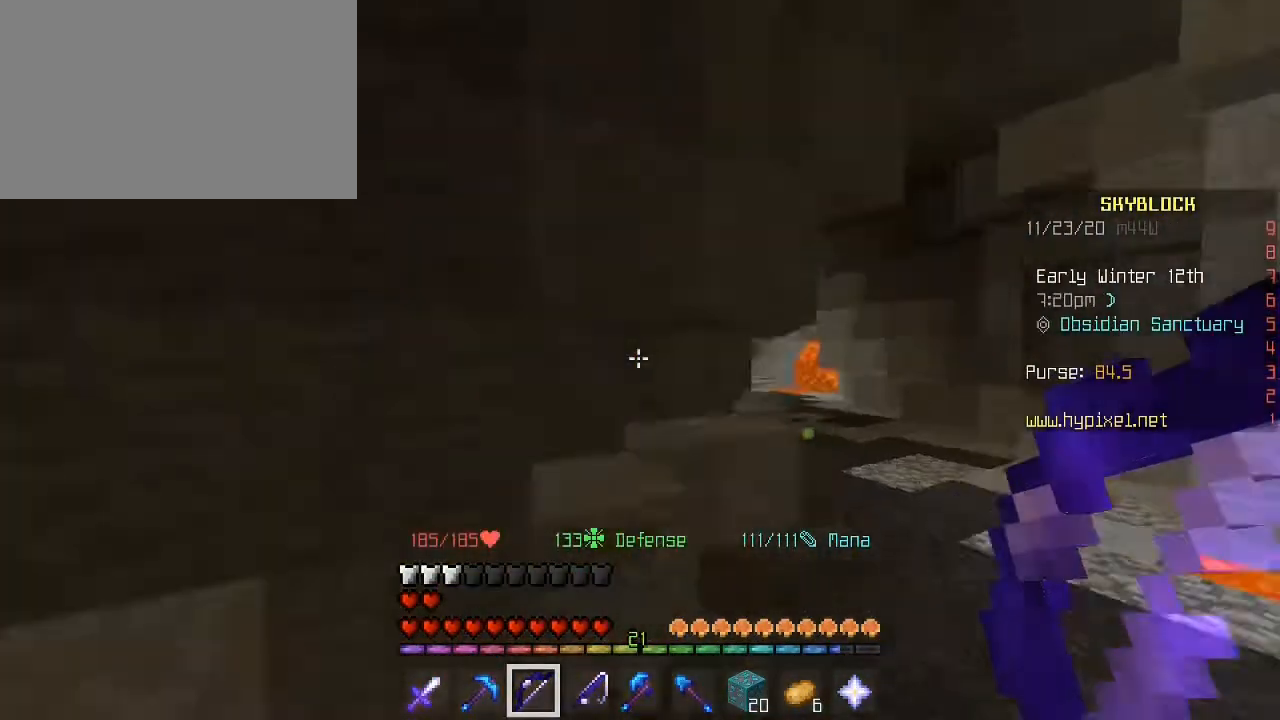
{"keys": ["w"], "mouse": [], "mouse_move": "still", "events": [[280, "space", "up"], [320, "d", "up"]]}
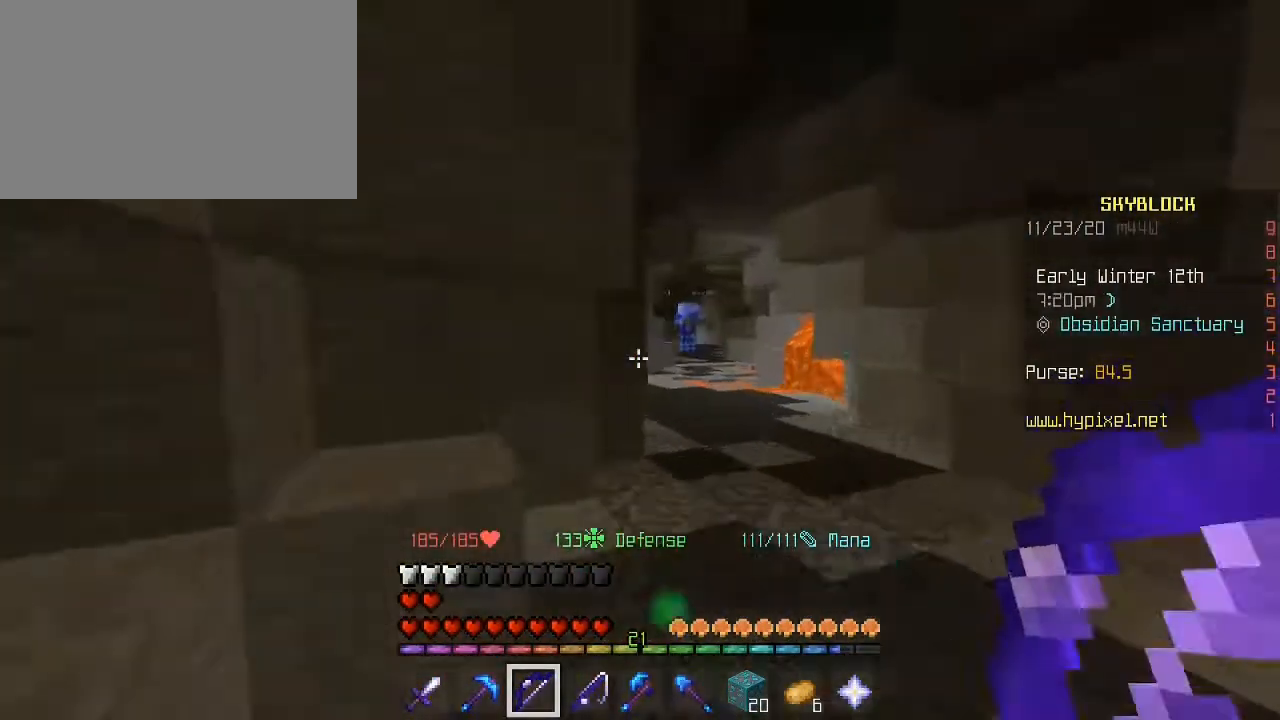
{"keys": ["w"], "mouse": ["right"], "mouse_move": "still", "events": [[120, "d", "down"], [240, "d", "up"], [520, "mouse_right", "down"]]}
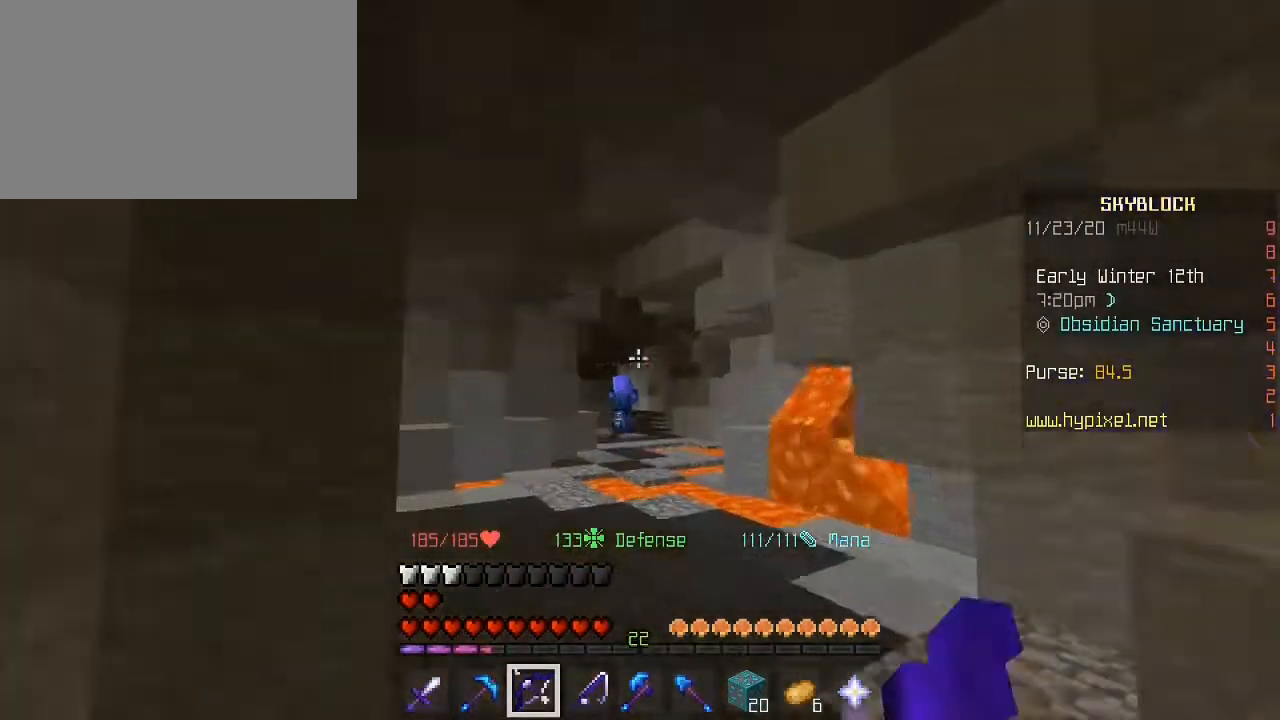
{"keys": ["w"], "mouse": ["right"], "mouse_move": "still", "events": []}
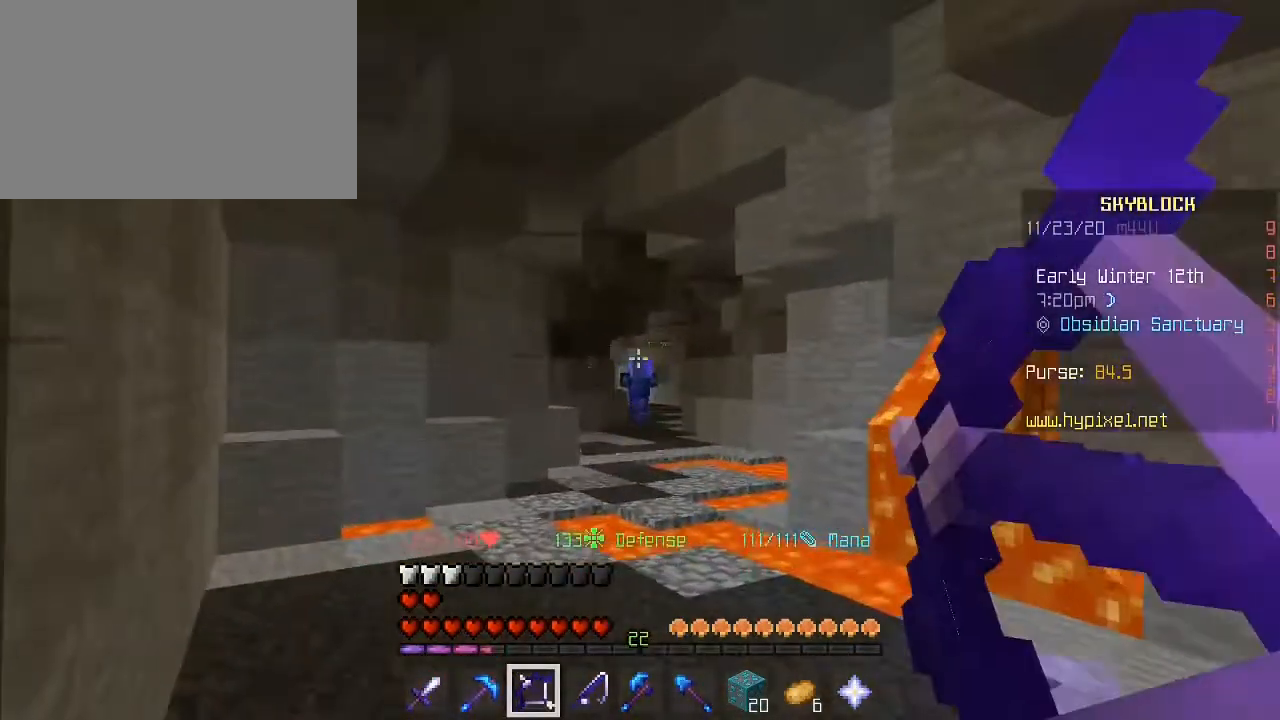
{"keys": ["w"], "mouse": [], "mouse_move": "still", "events": [[40, "w", "up"], [80, "mouse_right", "up"], [80, "w", "down"], [320, "w", "up"], [360, "w", "down"], [400, "w", "up"], [440, "w", "down"]]}
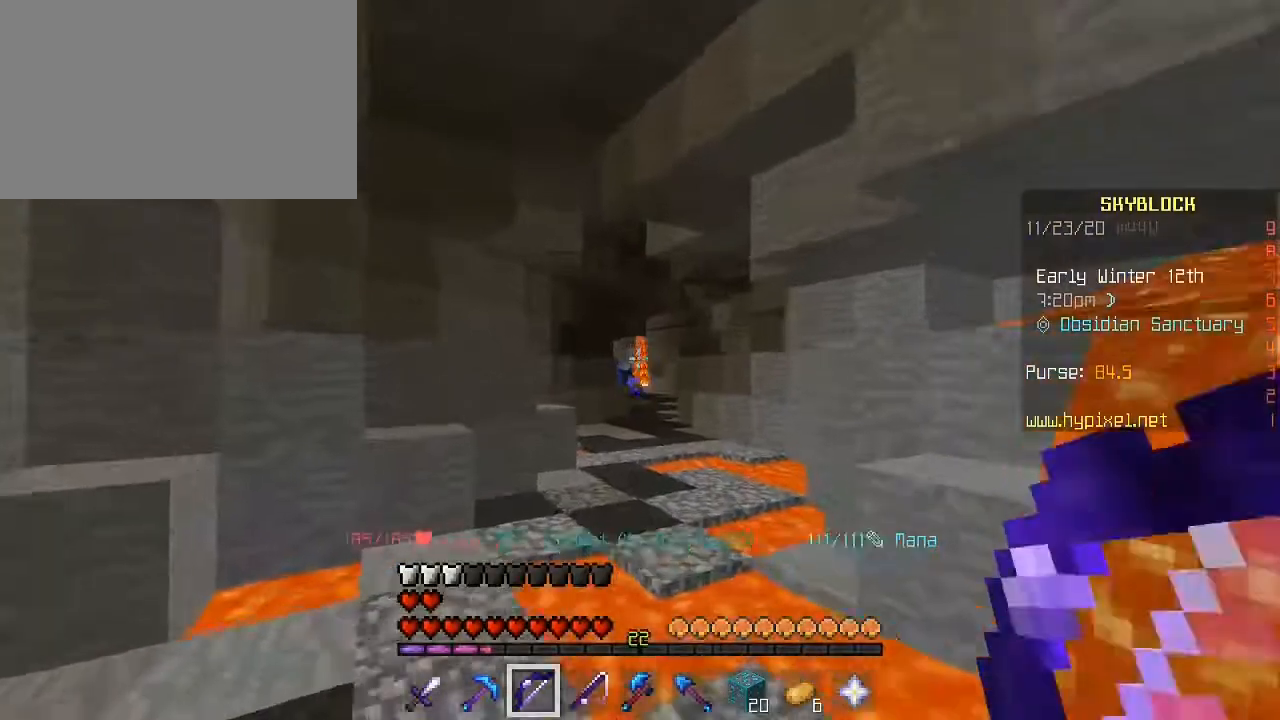
{"keys": ["space", "w"], "mouse": [], "mouse_move": "still", "events": [[40, "a", "down"], [160, "a", "up"], [240, "space", "down"], [320, "space", "up"], [480, "space", "down"]]}
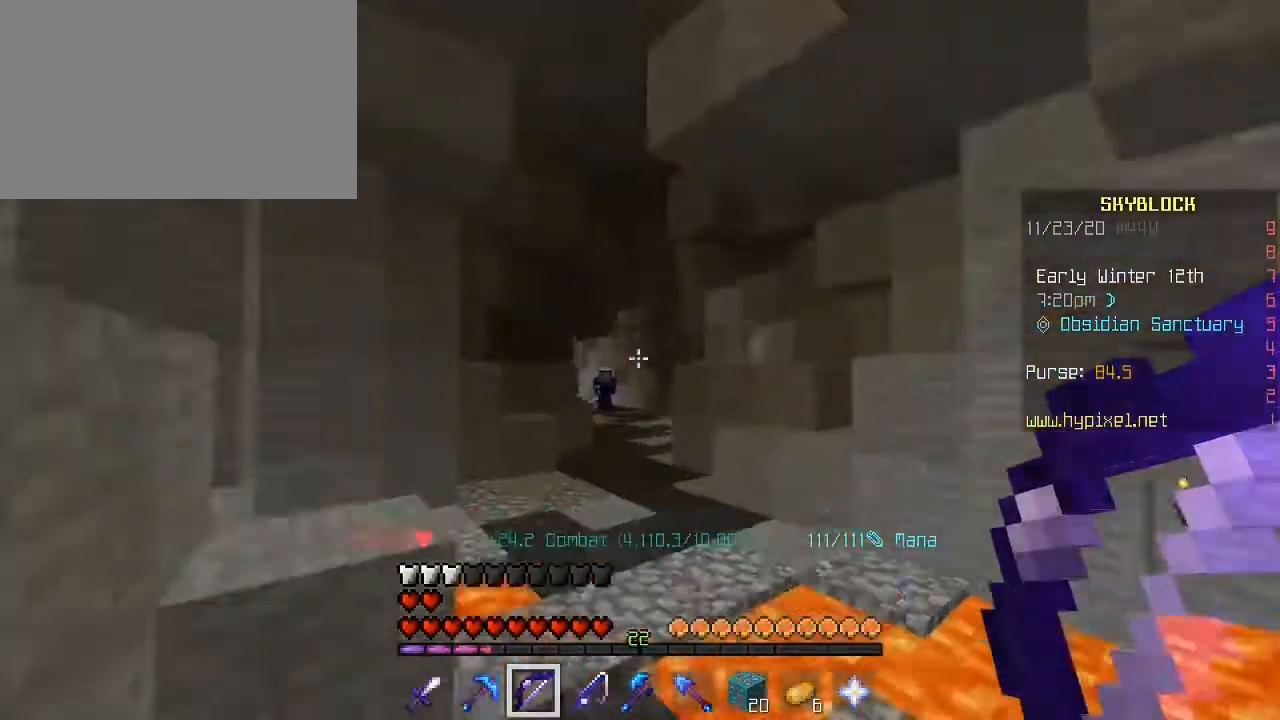
{"keys": ["w"], "mouse": [], "mouse_move": "still", "events": [[120, "a", "down"], [160, "a", "up"], [160, "space", "up"], [320, "space", "down"], [440, "space", "up"]]}
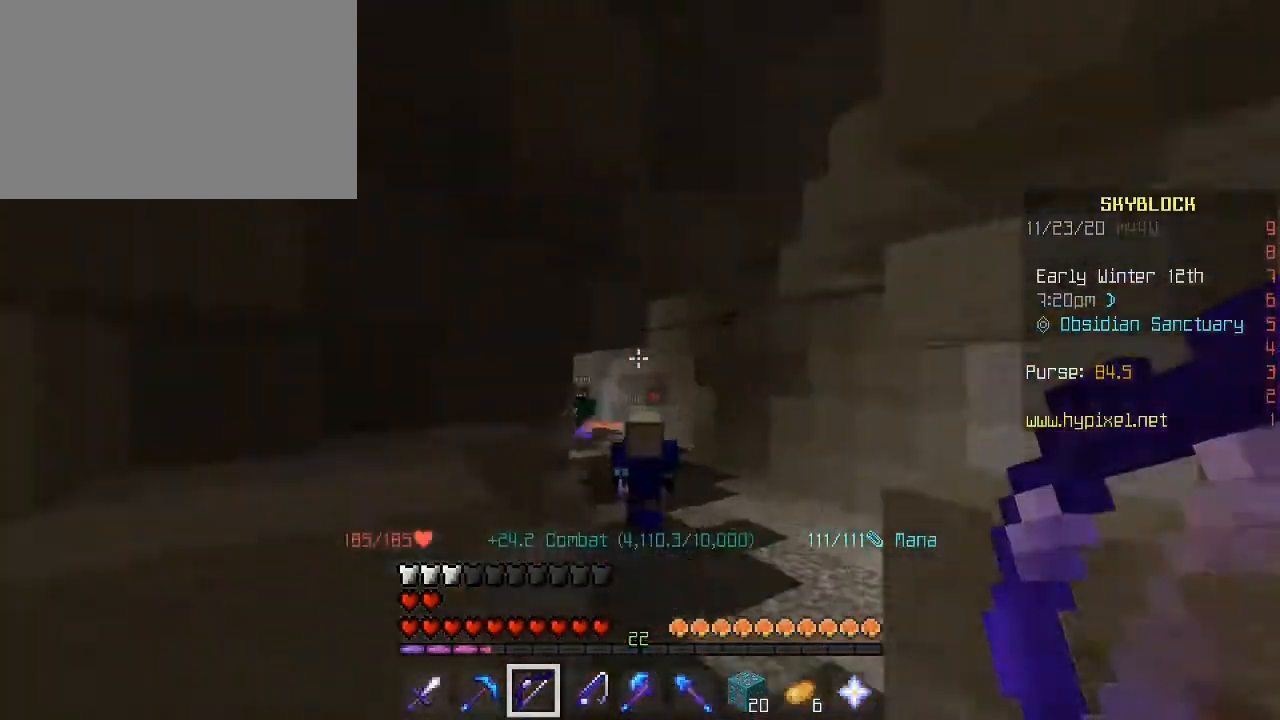
{"keys": ["d", "space", "w"], "mouse": [], "mouse_move": "still", "events": [[120, "space", "down"], [160, "d", "down"], [200, "d", "up"], [200, "space", "up"], [400, "space", "down"], [480, "d", "down"]]}